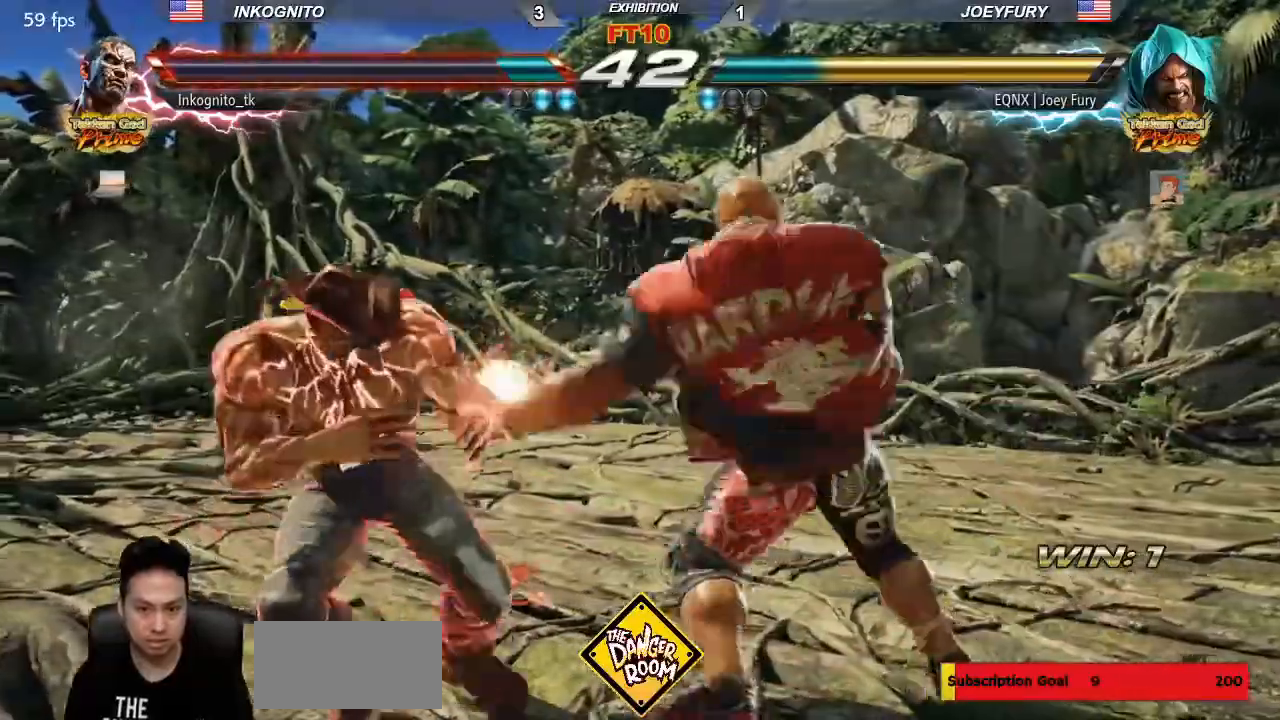
Gameplay with a controller (arcade stick); each line is a JSON object with the inputs held at the frame after it. "events" lists button and stick changes between this image and that frame as [ms after this image, input, new state], when the widget could be followed in between. Not read: L3 R3.
{"buttons": [], "left_stick": "center", "events": [[67, "left_stick", "left"], [233, "left_stick", "center"]]}
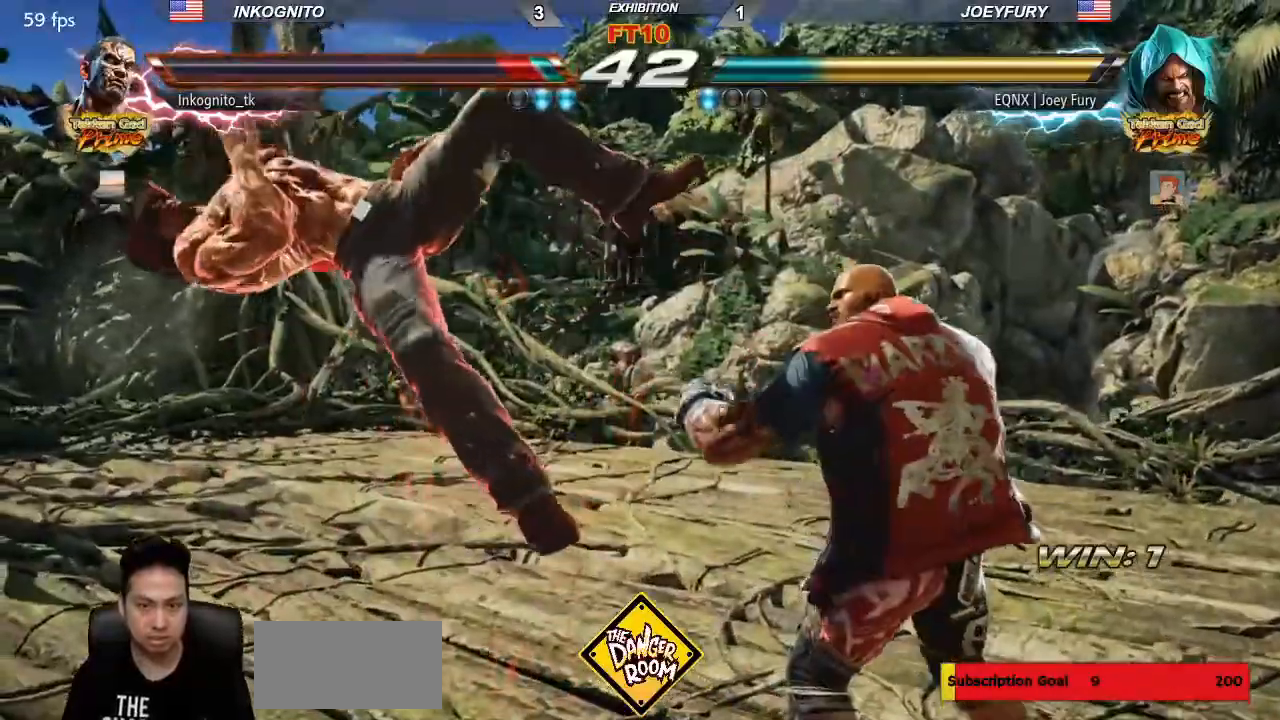
{"buttons": [], "left_stick": "center", "events": []}
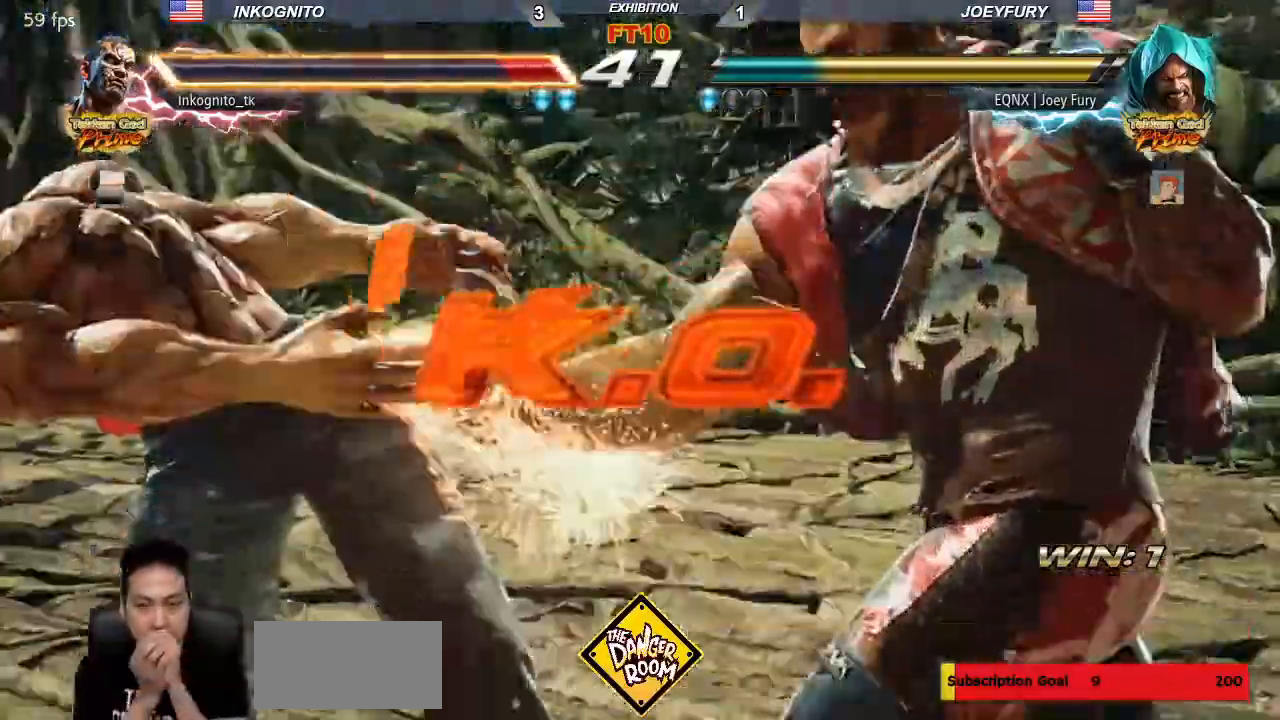
{"buttons": [], "left_stick": "center", "events": []}
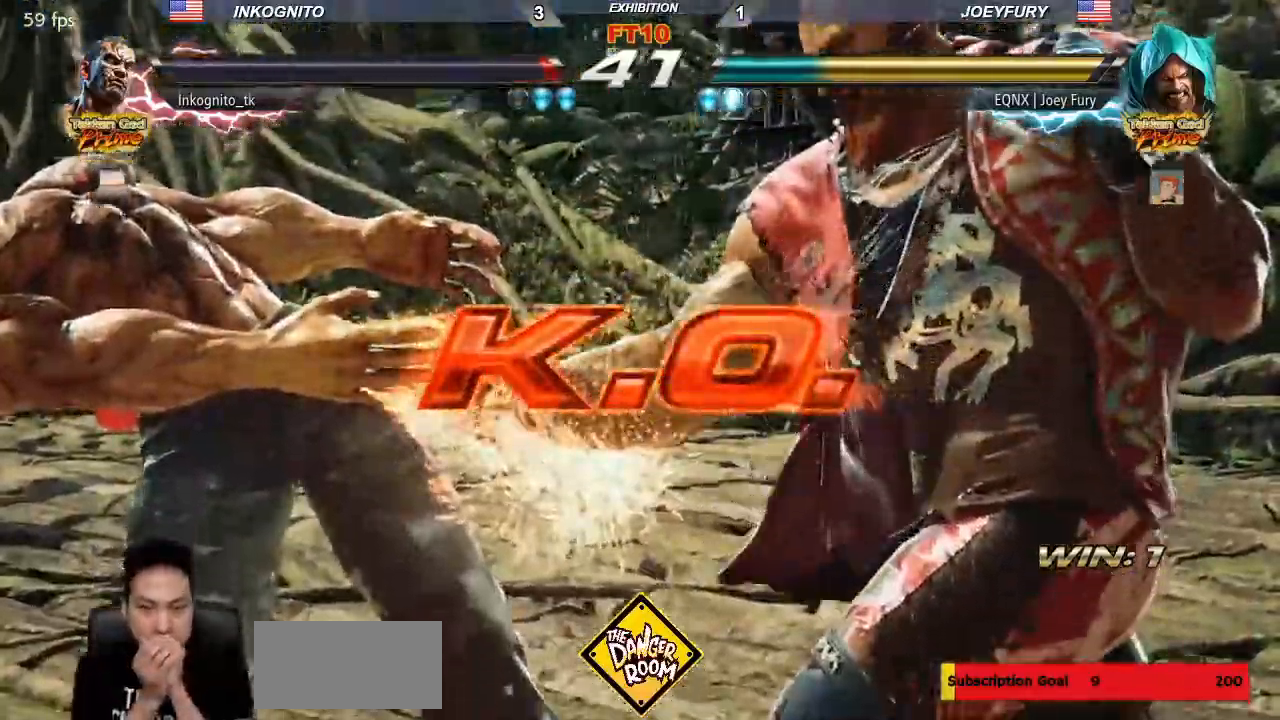
{"buttons": [], "left_stick": "center", "events": []}
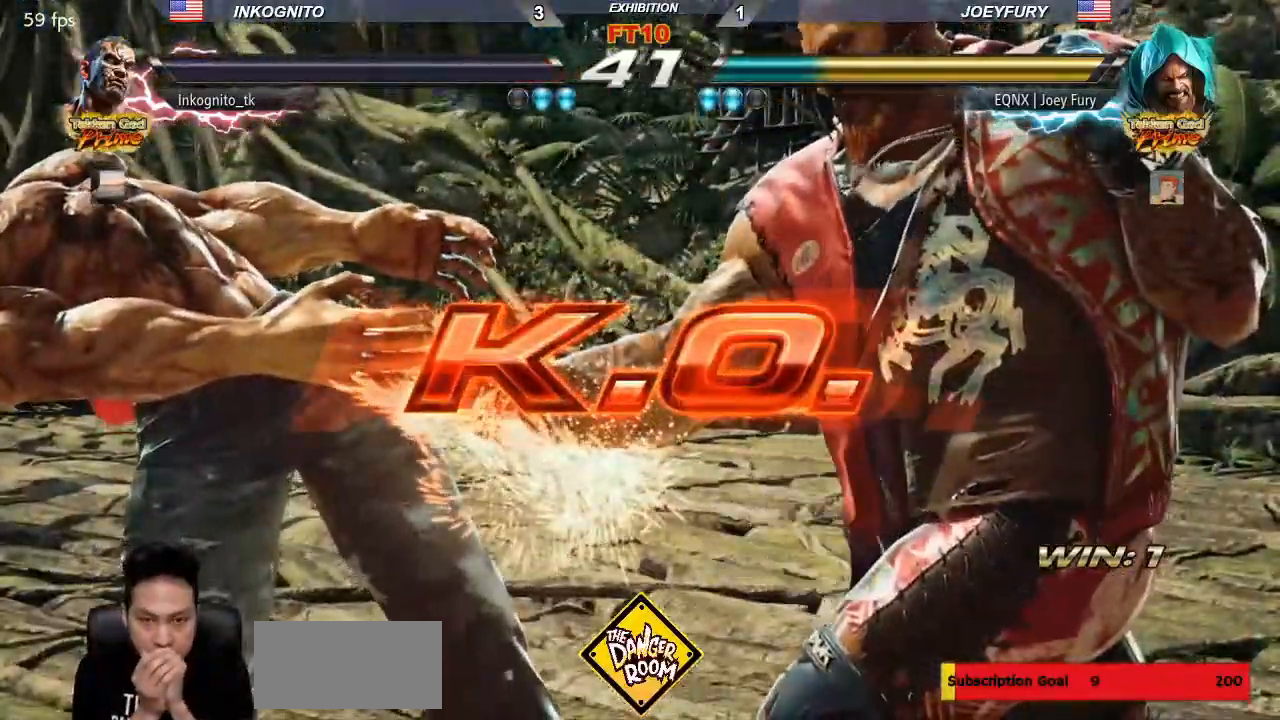
{"buttons": [], "left_stick": "center", "events": []}
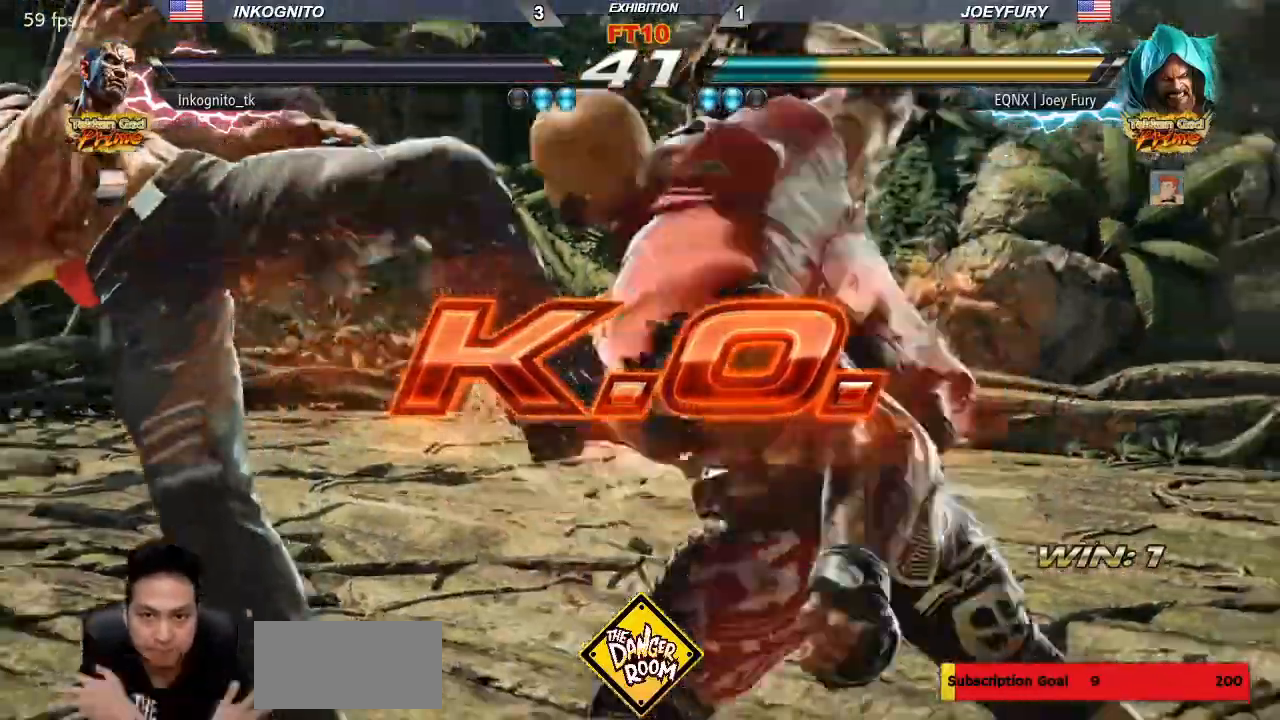
{"buttons": [], "left_stick": "center", "events": []}
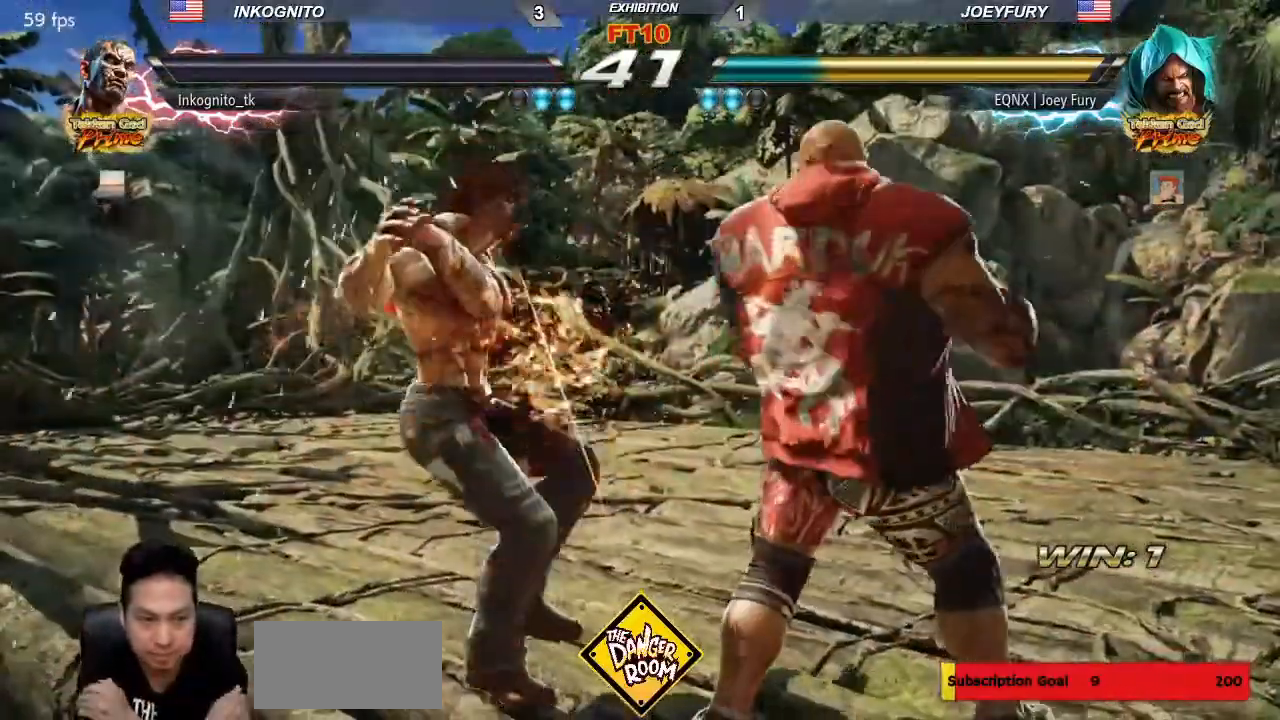
{"buttons": [], "left_stick": "center", "events": []}
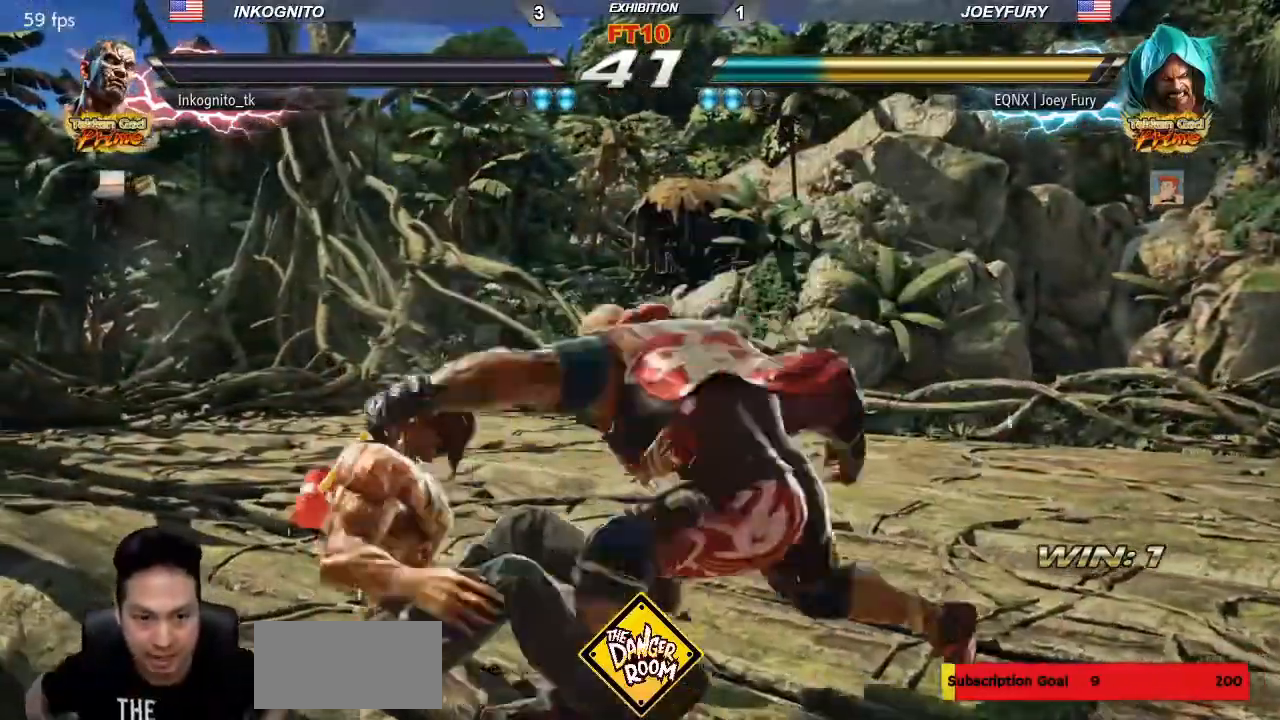
{"buttons": [], "left_stick": "center", "events": []}
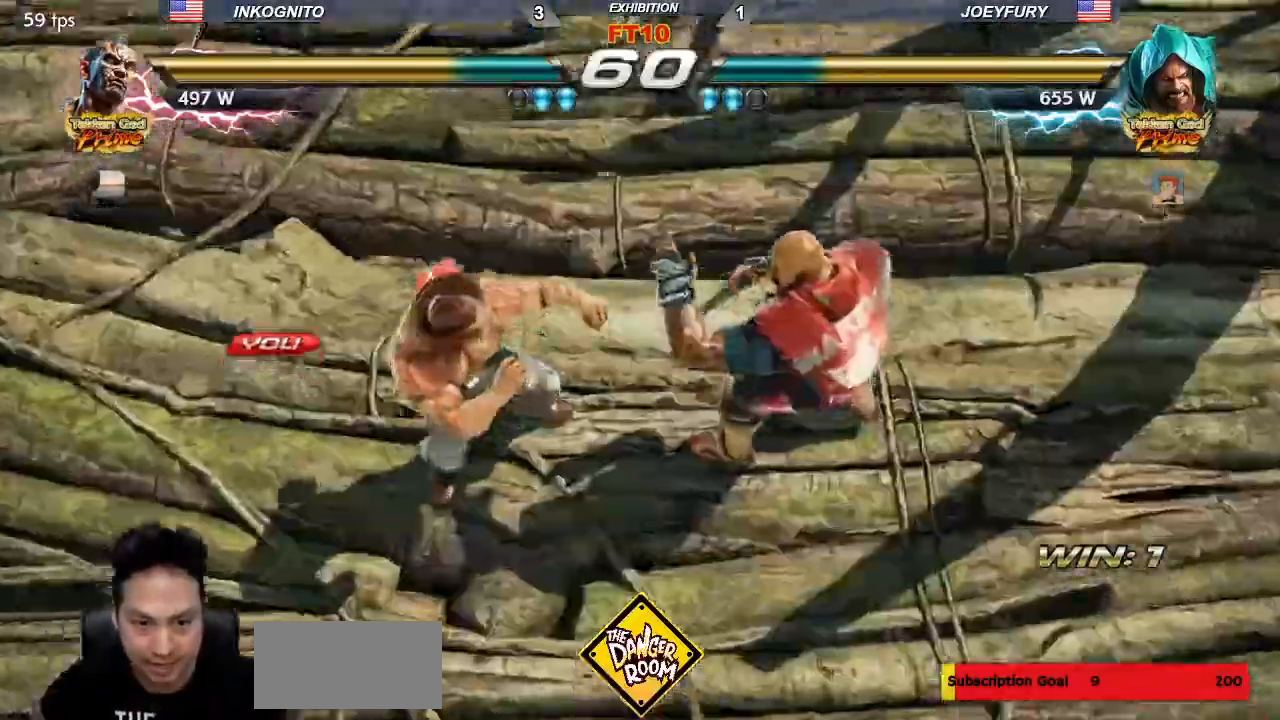
{"buttons": [], "left_stick": "center", "events": []}
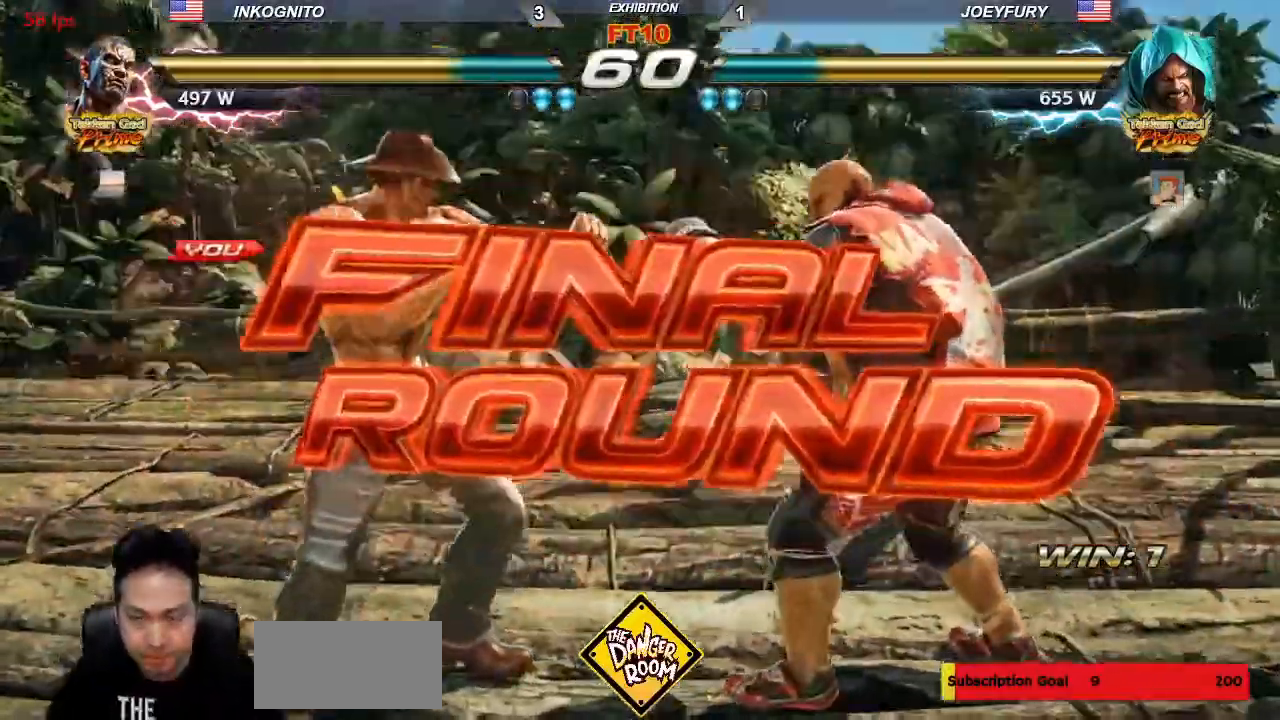
{"buttons": [], "left_stick": "center", "events": []}
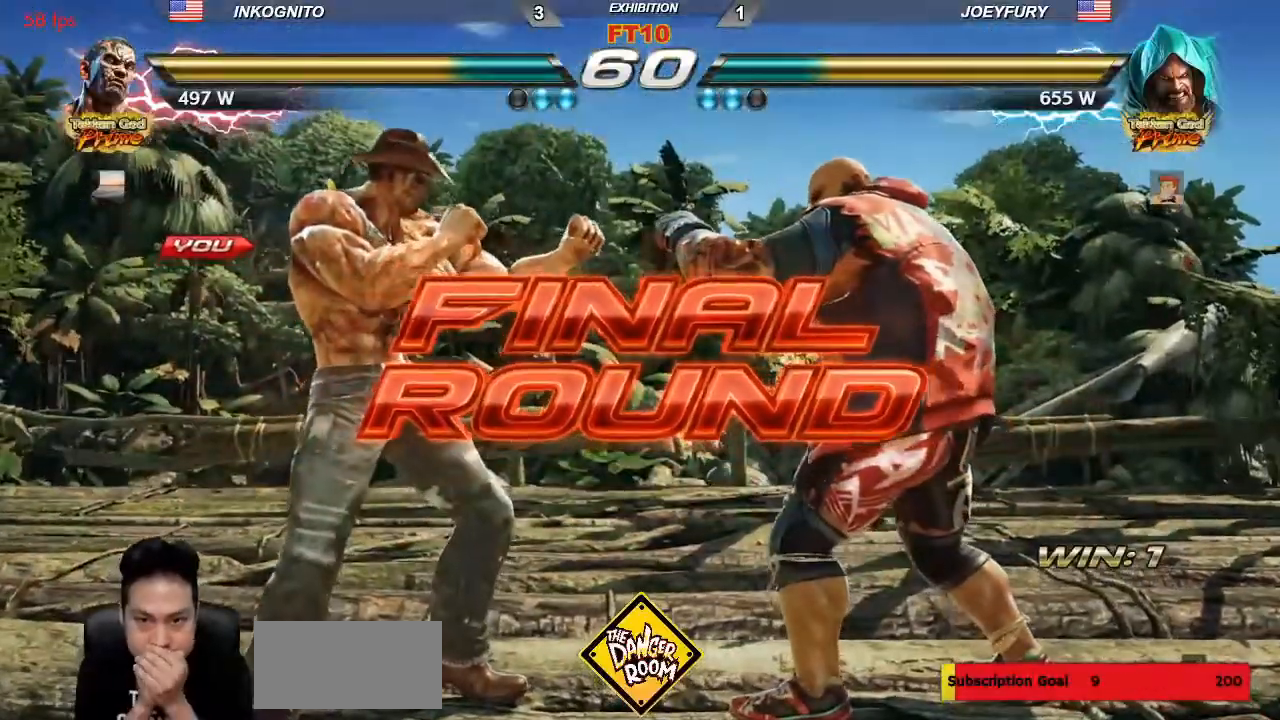
{"buttons": [], "left_stick": "center", "events": []}
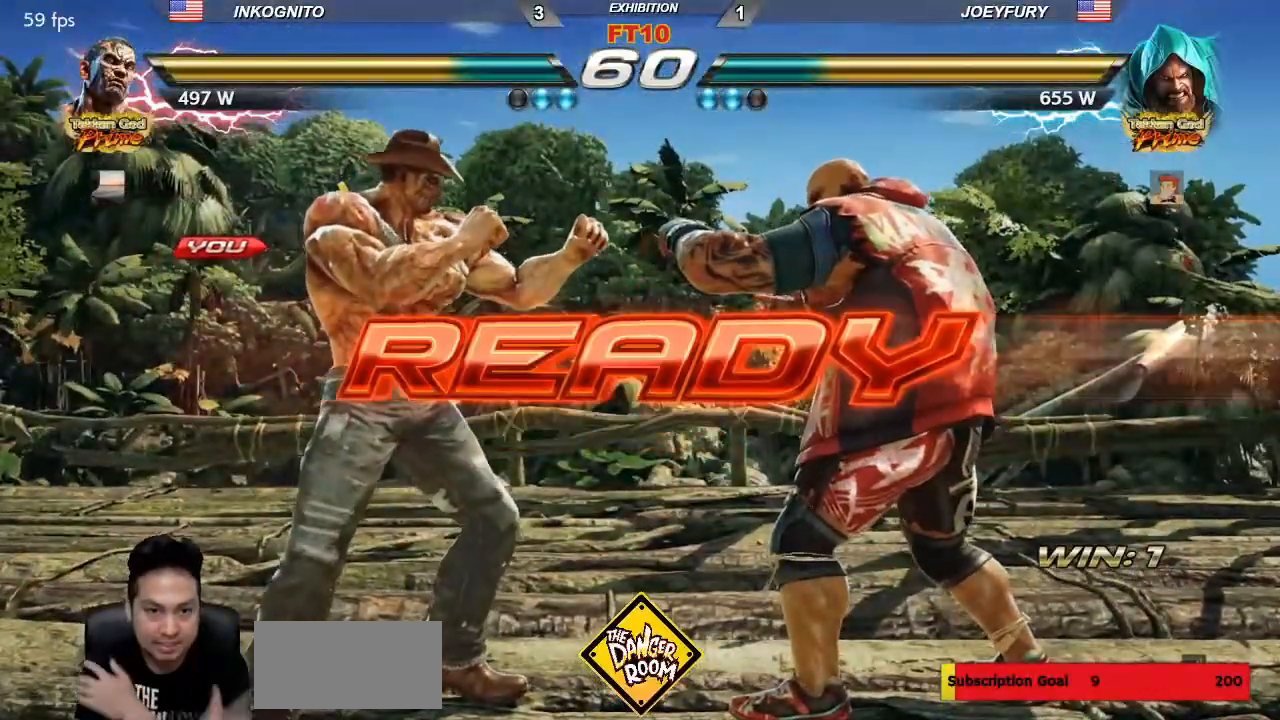
{"buttons": ["TRIANGLE"], "left_stick": "center", "events": [[300, "R1", "down"], [400, "R1", "up"], [500, "TRIANGLE", "down"]]}
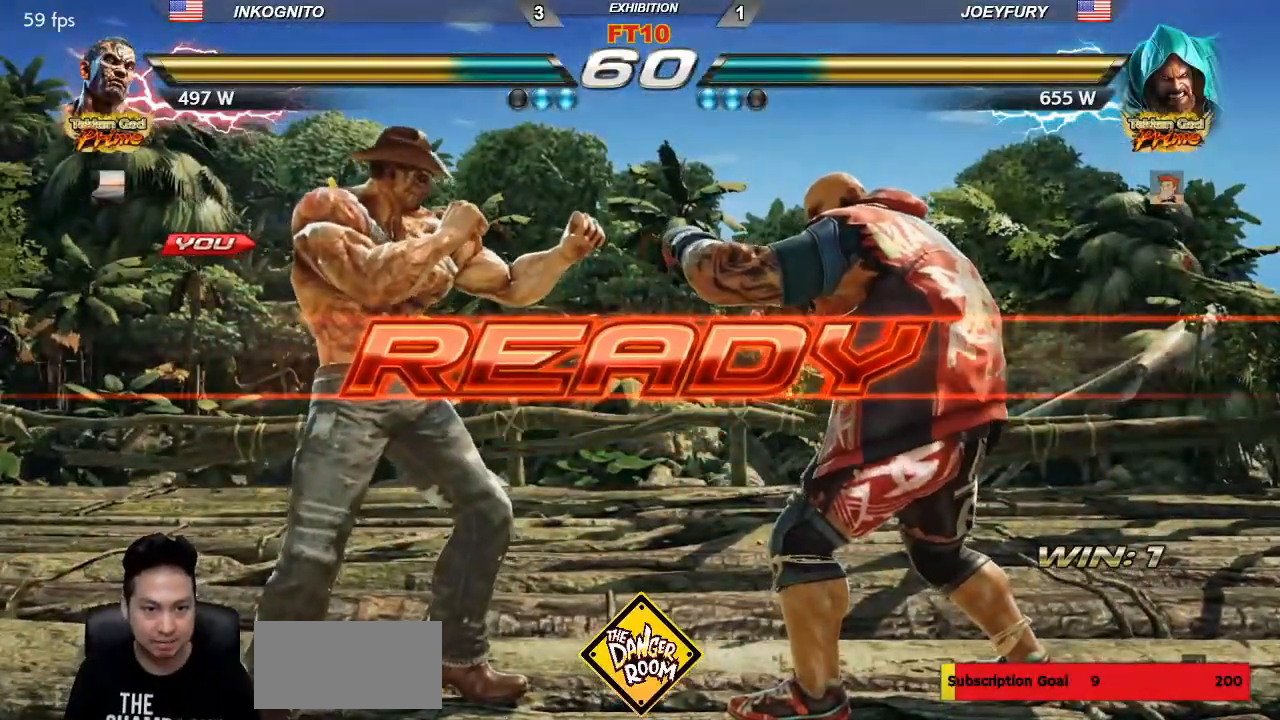
{"buttons": ["TRIANGLE"], "left_stick": "center", "events": [[33, "SQUARE", "down"], [83, "TRIANGLE", "up"], [100, "SQUARE", "up"], [167, "TRIANGLE", "down"], [217, "SQUARE", "down"], [250, "TRIANGLE", "up"], [283, "SQUARE", "up"], [333, "TRIANGLE", "down"], [383, "SQUARE", "down"], [417, "TRIANGLE", "up"], [450, "SQUARE", "up"], [483, "TRIANGLE", "down"]]}
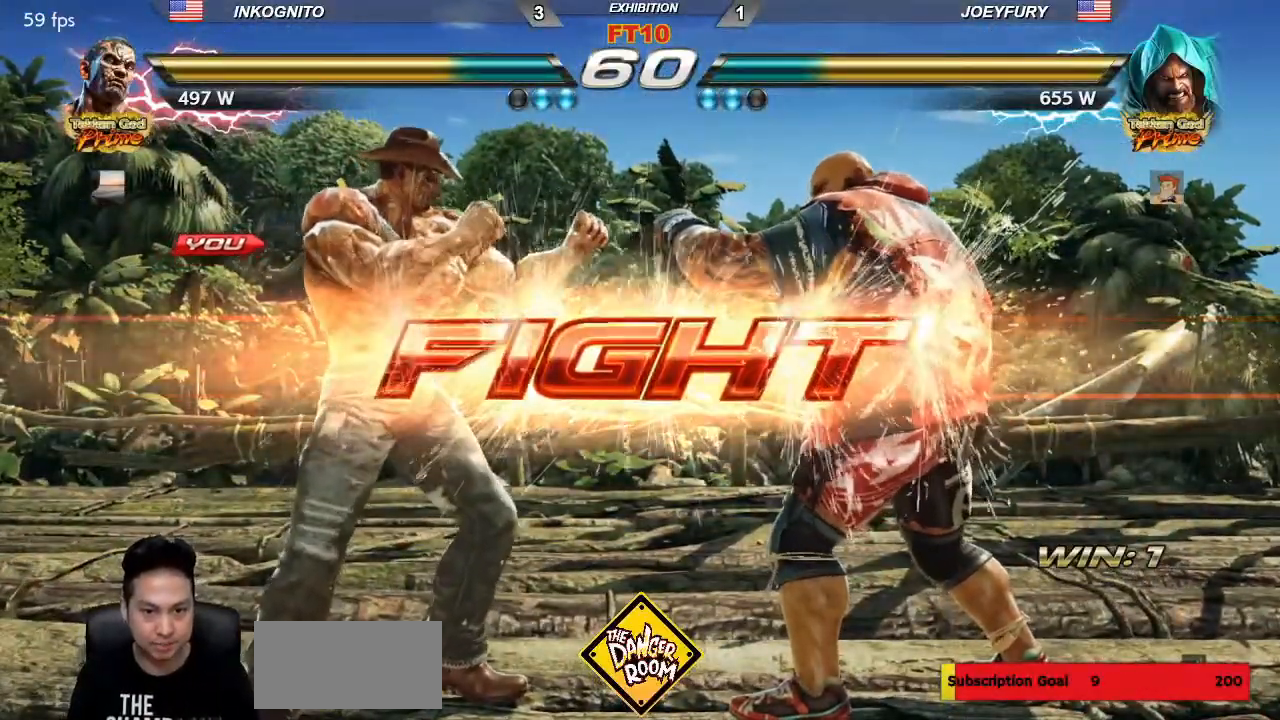
{"buttons": ["SQUARE"], "left_stick": "left", "events": [[50, "SQUARE", "down"], [83, "TRIANGLE", "up"], [200, "left_stick", "left"], [267, "left_stick", "center"], [317, "left_stick", "left"]]}
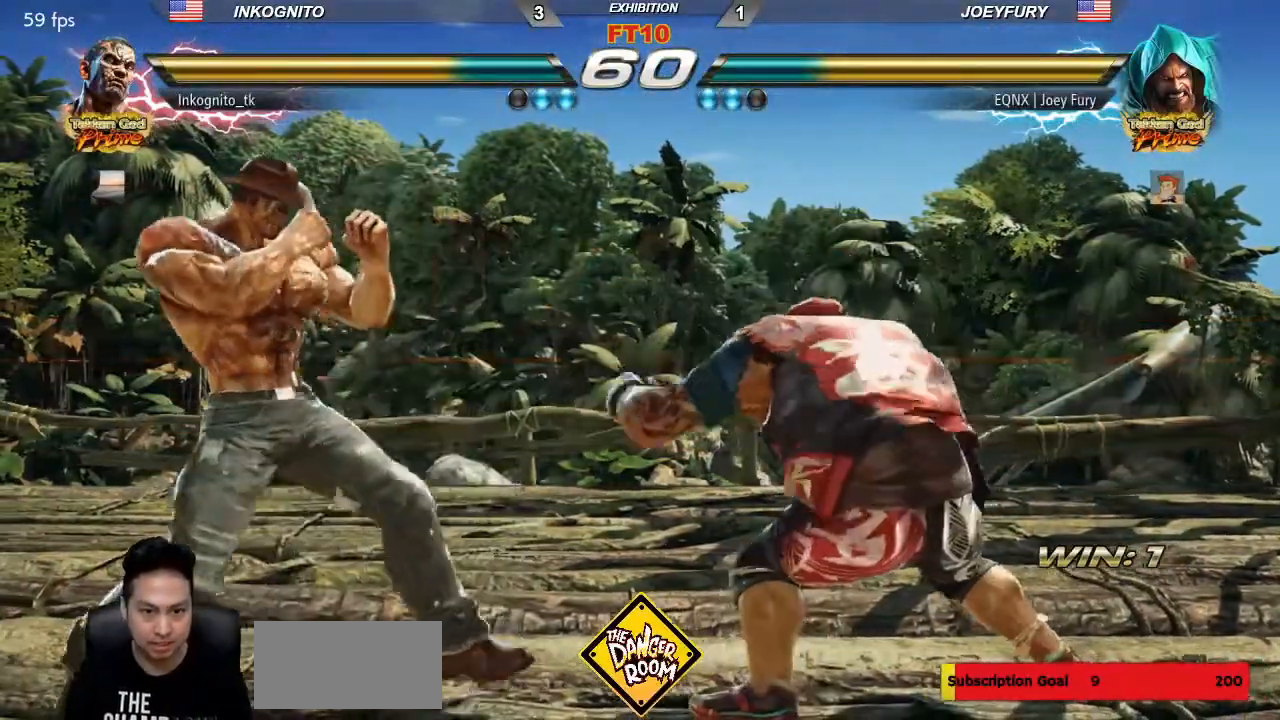
{"buttons": ["SQUARE"], "left_stick": "center", "events": [[467, "left_stick", "center"]]}
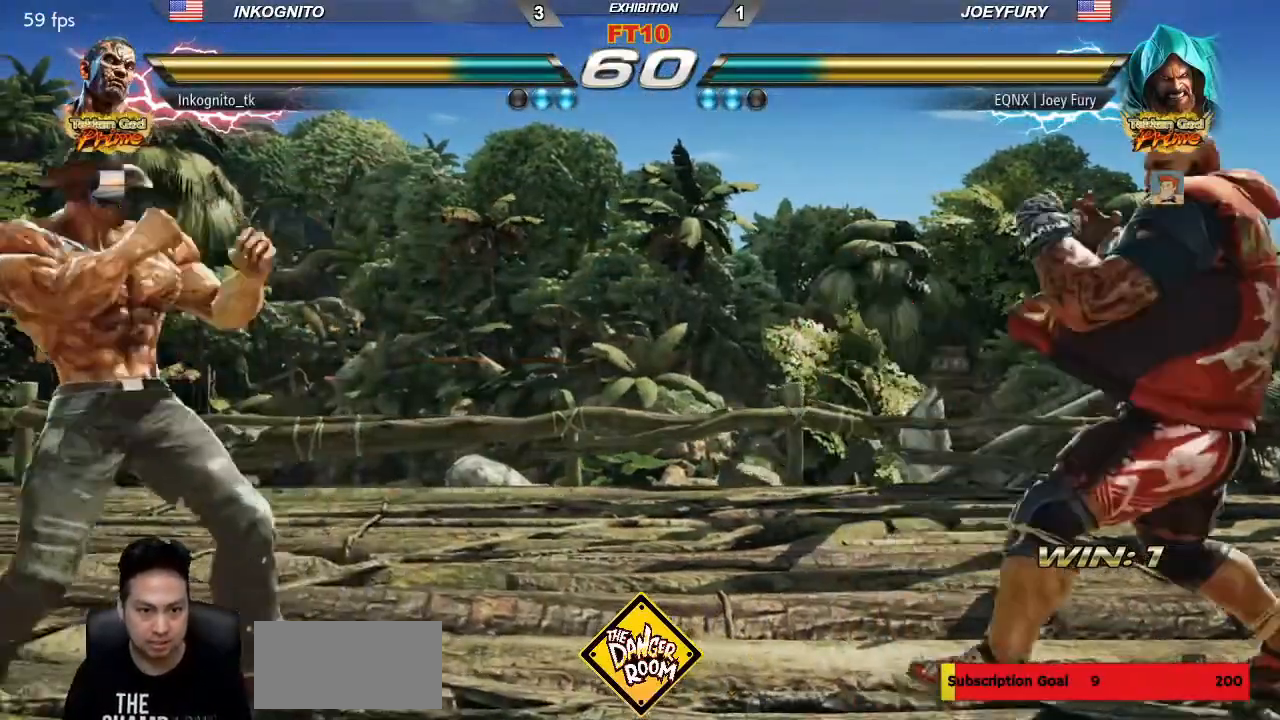
{"buttons": ["SQUARE"], "left_stick": "left", "events": [[133, "left_stick", "right"], [250, "left_stick", "down-right"], [483, "left_stick", "left"]]}
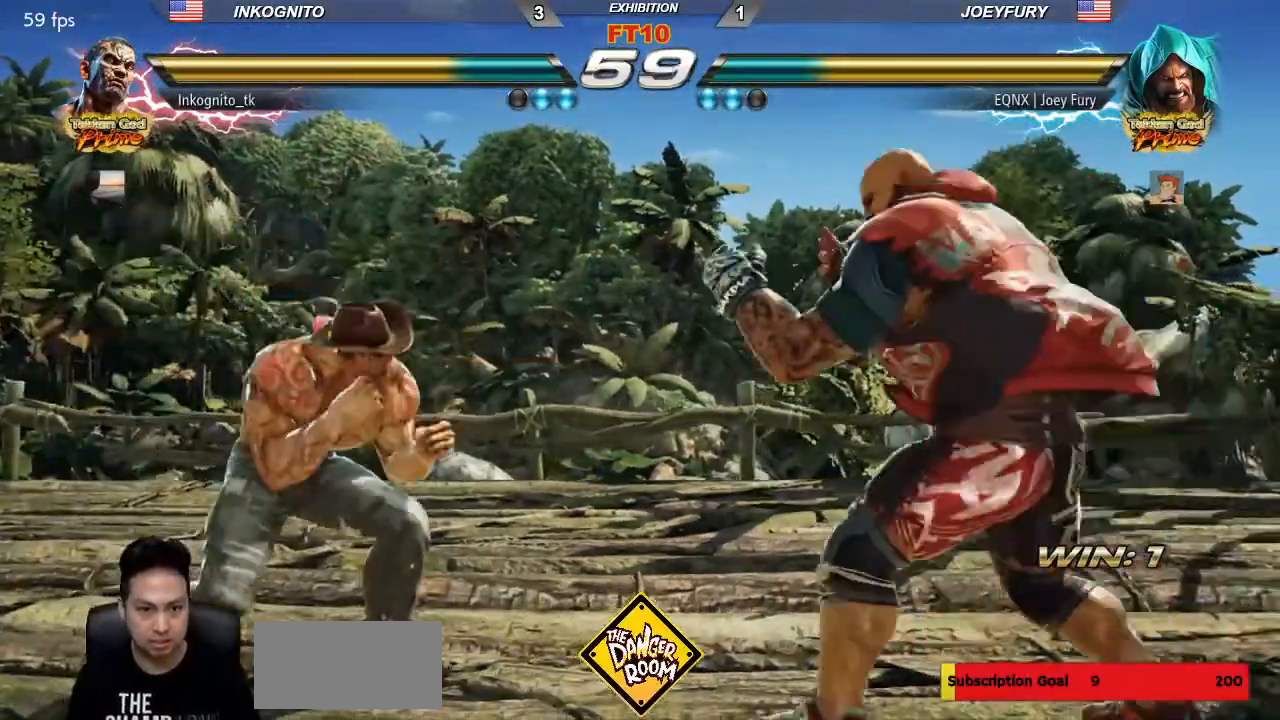
{"buttons": ["SQUARE"], "left_stick": "left", "events": [[33, "left_stick", "center"], [117, "left_stick", "left"]]}
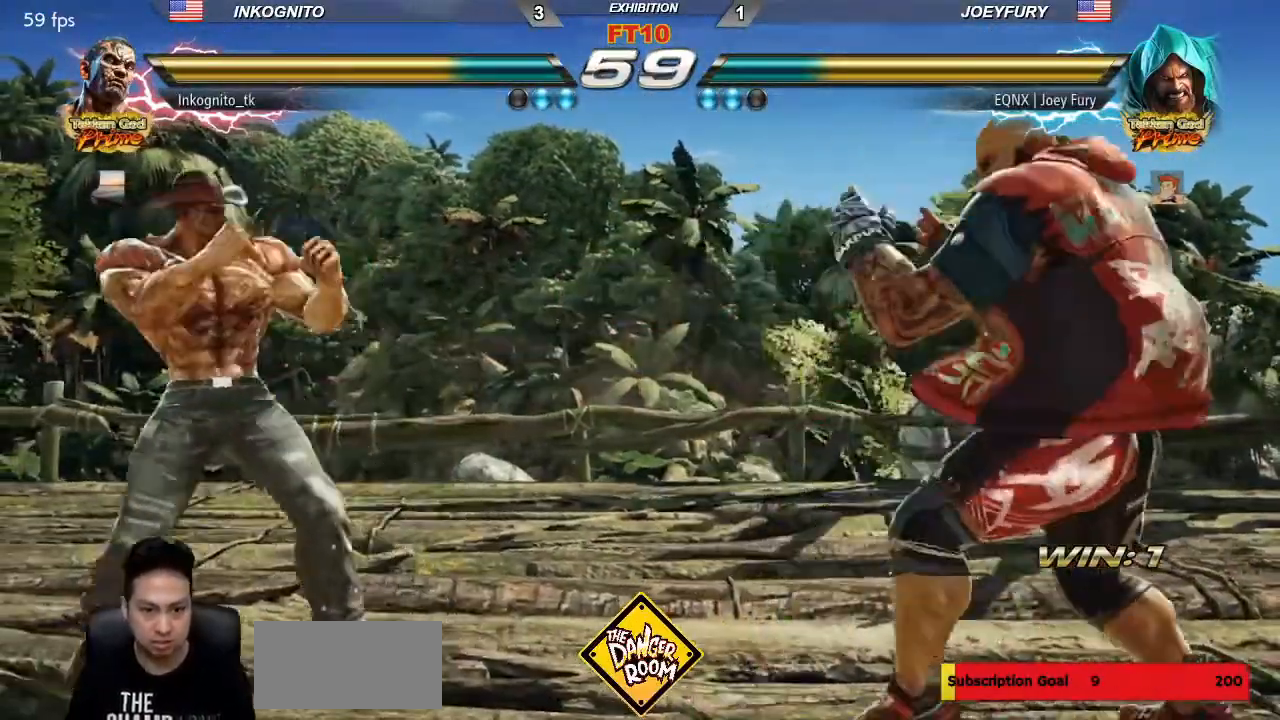
{"buttons": ["SQUARE"], "left_stick": "left", "events": []}
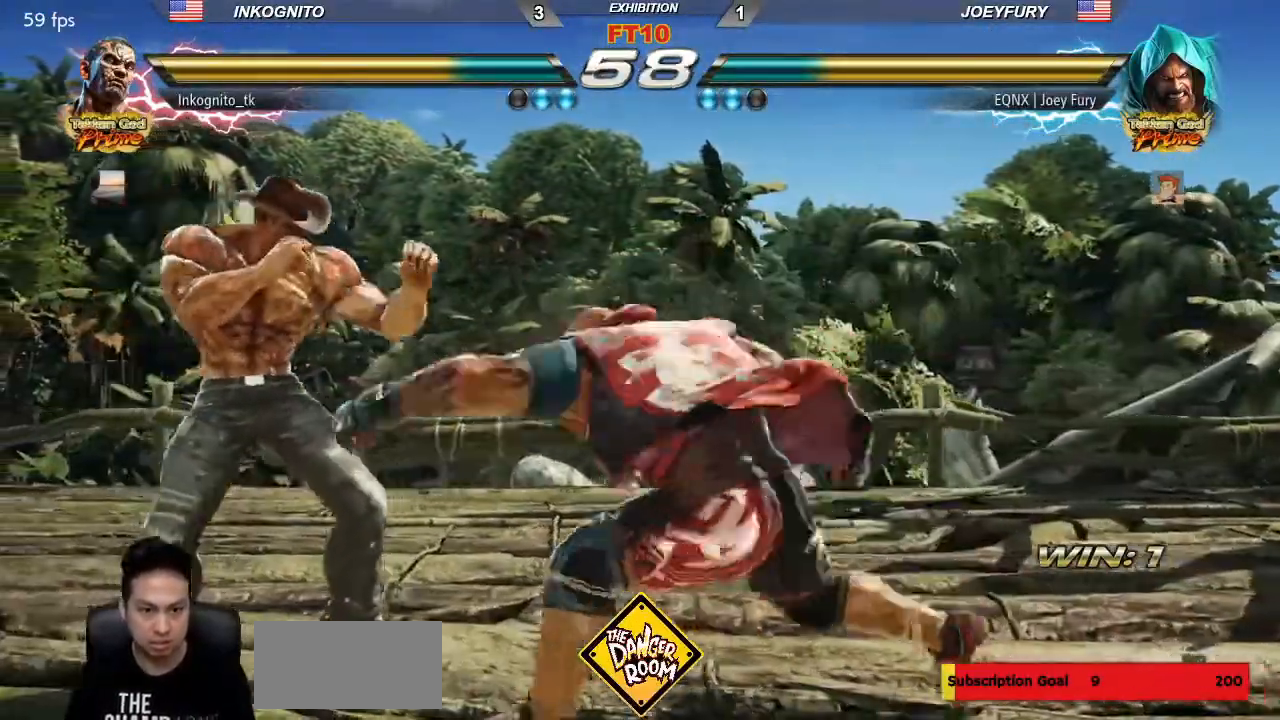
{"buttons": [], "left_stick": "right", "events": [[117, "SQUARE", "up"], [250, "left_stick", "center"], [300, "left_stick", "right"], [367, "left_stick", "center"], [433, "left_stick", "right"]]}
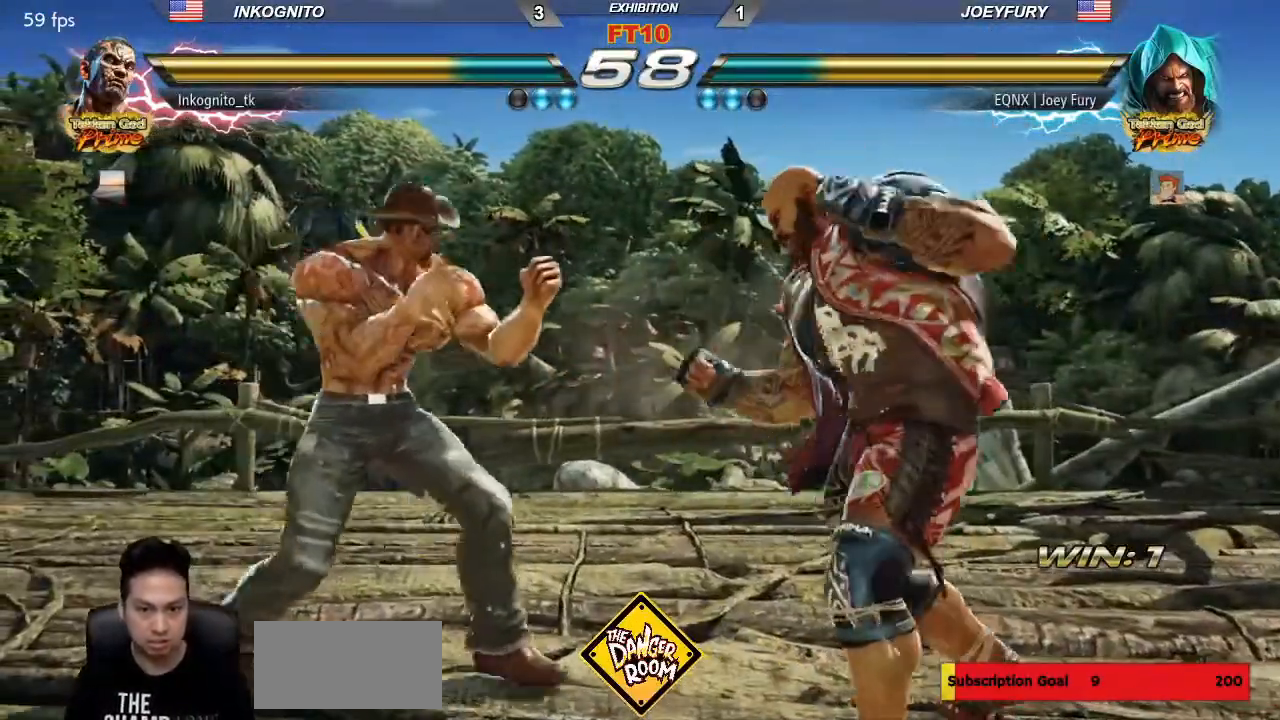
{"buttons": [], "left_stick": "down-right"}
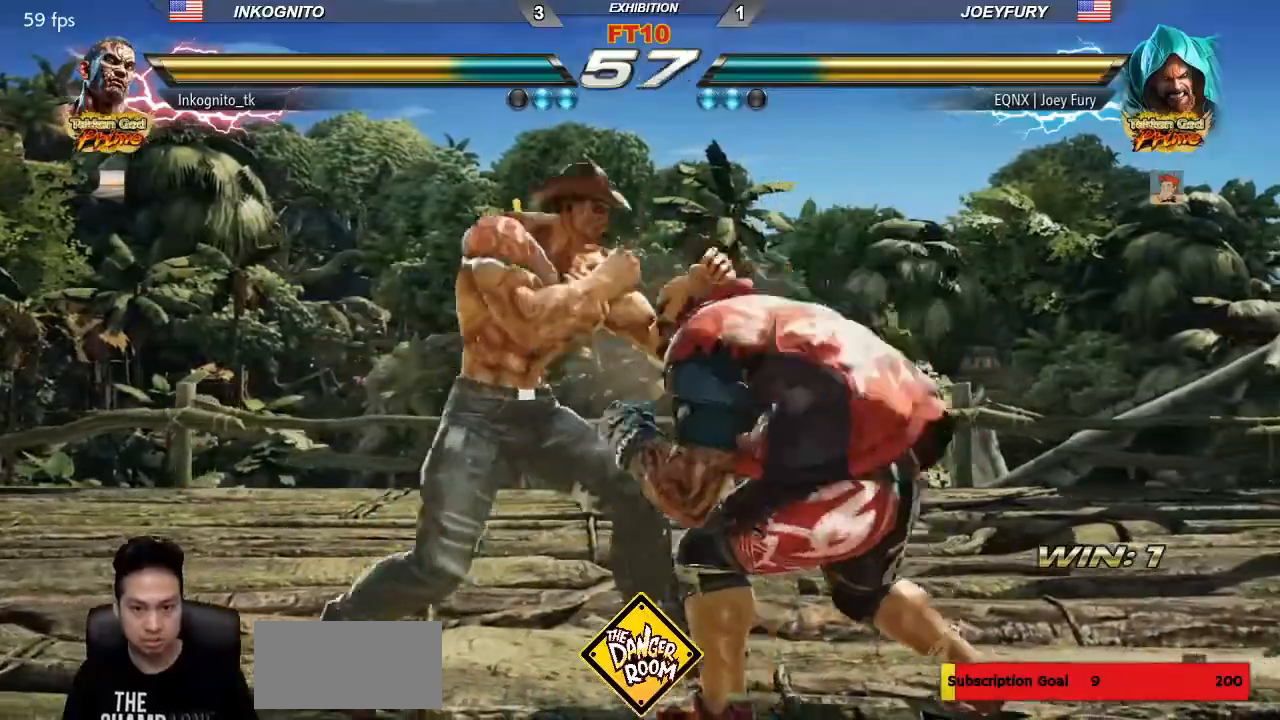
{"buttons": ["SQUARE"], "left_stick": "center", "events": [[50, "left_stick", "center"], [100, "TRIANGLE", "down"], [150, "SQUARE", "down"], [200, "TRIANGLE", "up"]]}
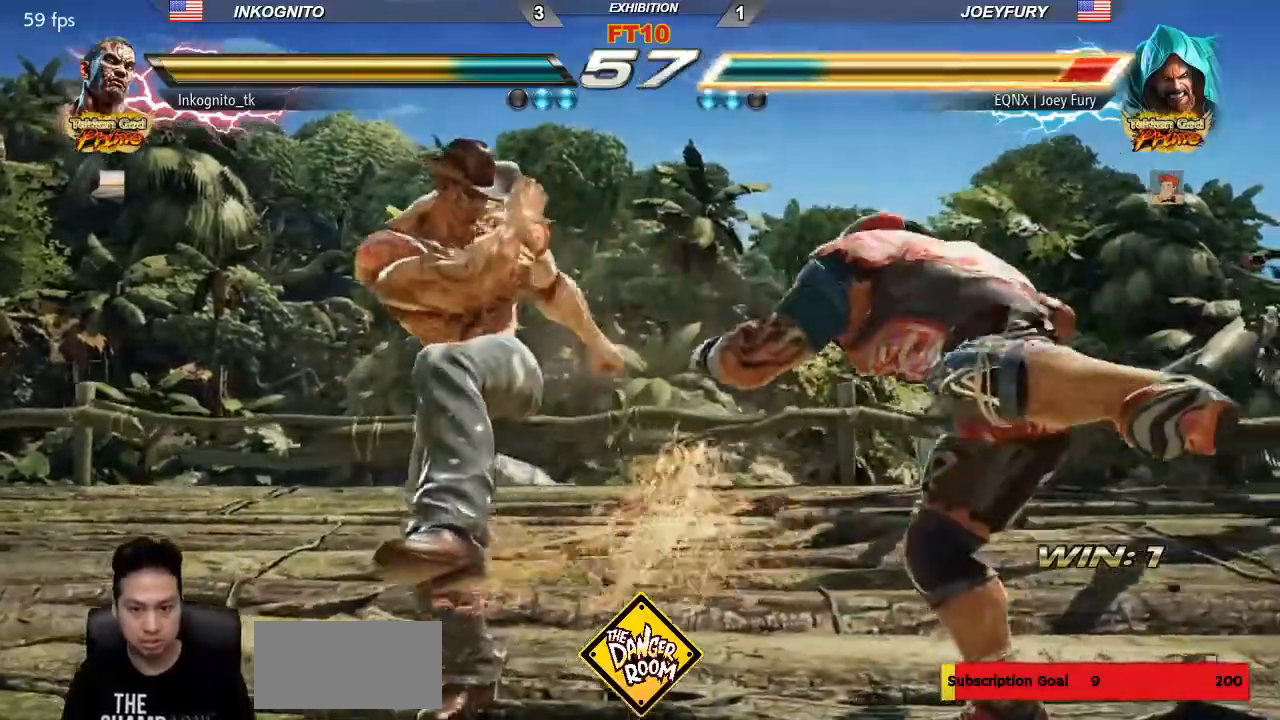
{"buttons": ["SQUARE"], "left_stick": "center", "events": [[150, "left_stick", "down"], [183, "SQUARE", "up"], [217, "left_stick", "center"], [450, "SQUARE", "down"]]}
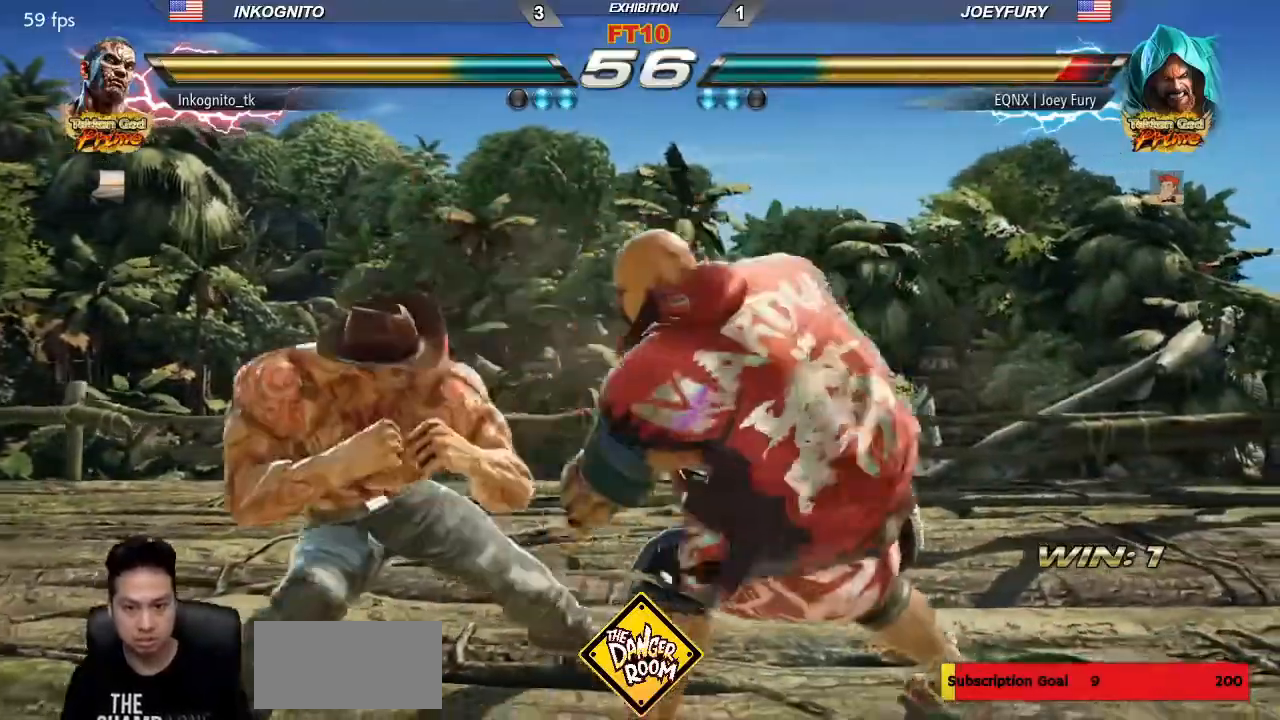
{"buttons": ["SQUARE"], "left_stick": "center", "events": [[250, "SQUARE", "up"], [350, "SQUARE", "down"], [417, "SQUARE", "up"], [467, "SQUARE", "down"]]}
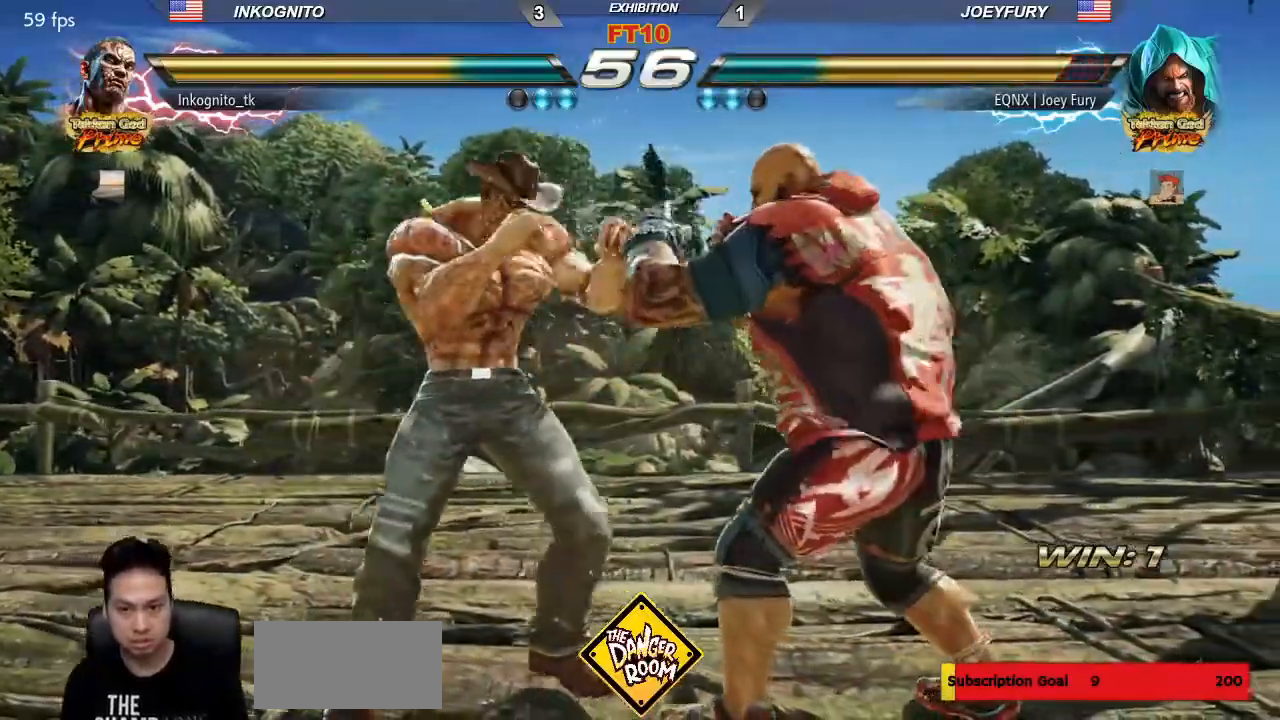
{"buttons": ["SQUARE"], "left_stick": "center", "events": [[67, "SQUARE", "up"], [250, "TRIANGLE", "down"], [317, "SQUARE", "down"], [333, "TRIANGLE", "up"]]}
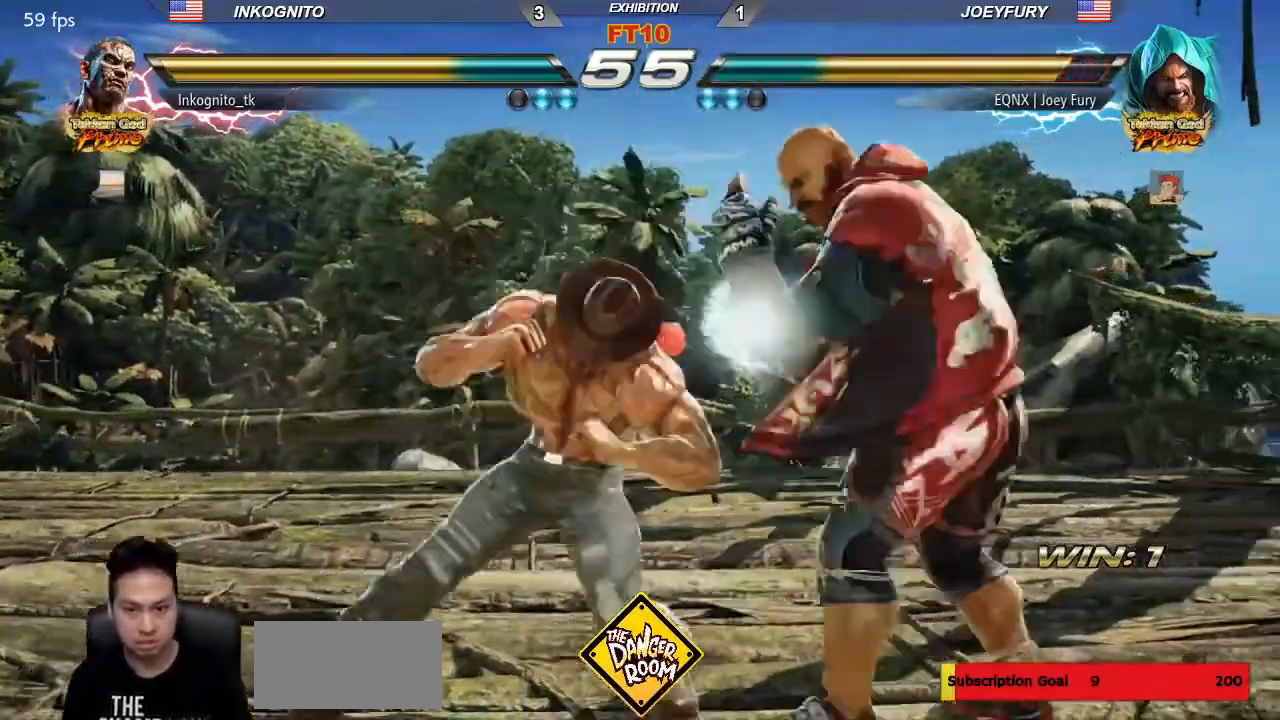
{"buttons": [], "left_stick": "left", "events": [[350, "left_stick", "left"], [400, "left_stick", "center"], [450, "SQUARE", "up"], [467, "left_stick", "left"]]}
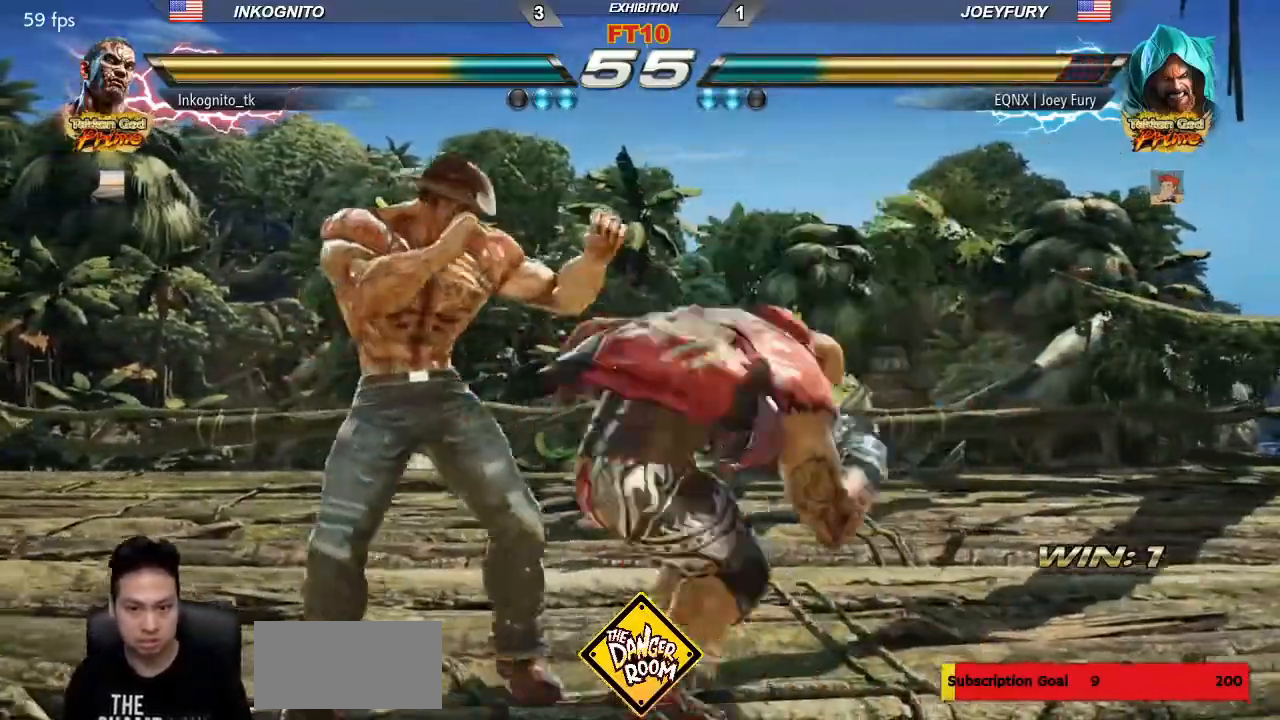
{"buttons": [], "left_stick": "center", "events": [[350, "left_stick", "center"]]}